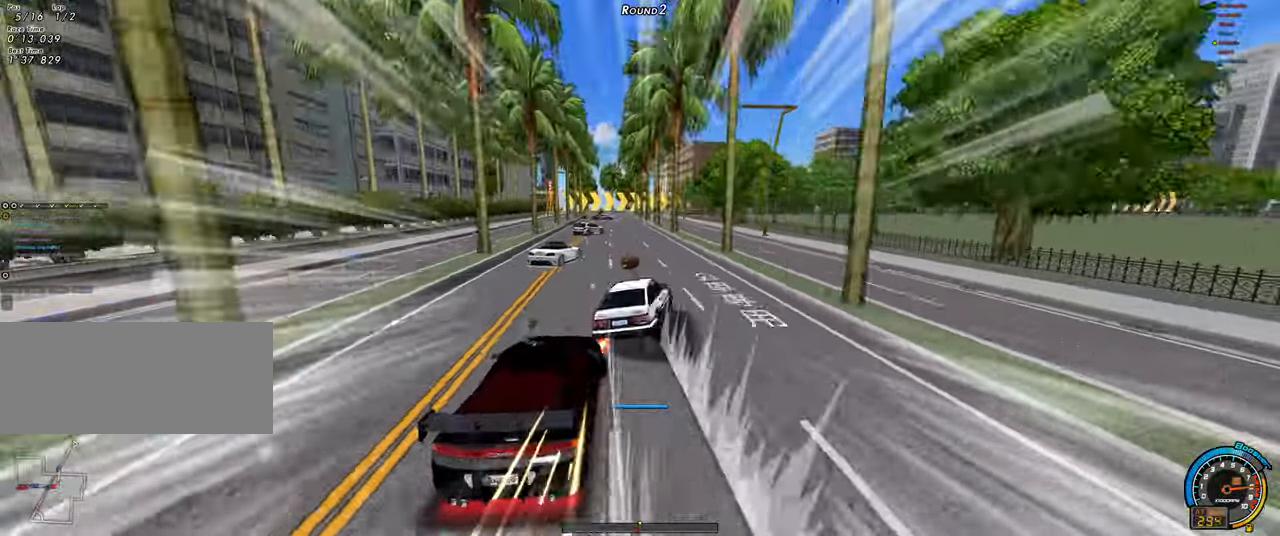
Gameplay with keyboard; each line is a JSON object with the keys held at the frame after it. "events" lists presses ("down") and releases ("up") of "ctrl", "down", "left", "right", "shift" and "up" between this image and that frame as [ms after this image, input, new state], when the widget could be followed in between. No other keys are recorded. Mouse input is not recorded.
{"keys": ["shift", "up"], "events": []}
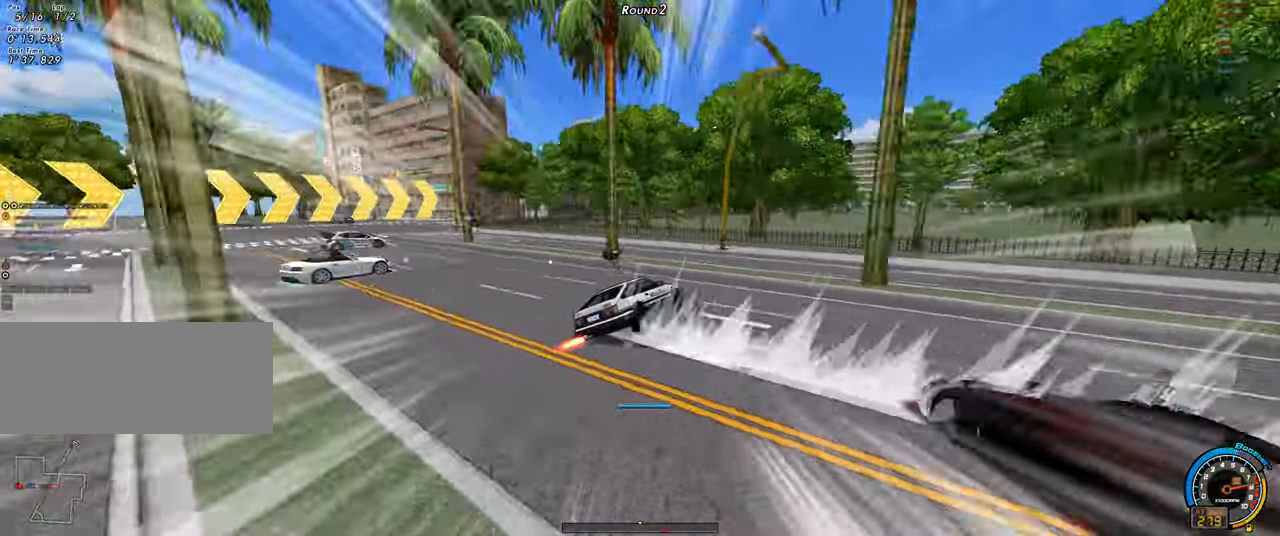
{"keys": ["right", "up"], "events": [[150, "left", "down"], [150, "shift", "up"], [233, "left", "up"], [233, "right", "down"]]}
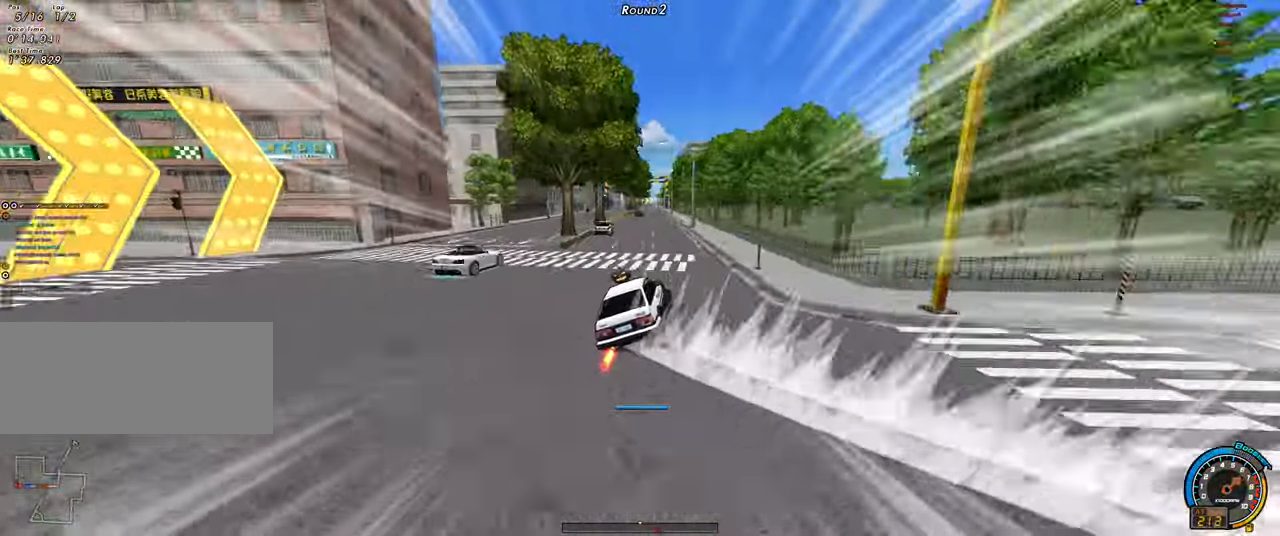
{"keys": ["up"], "events": [[200, "right", "up"]]}
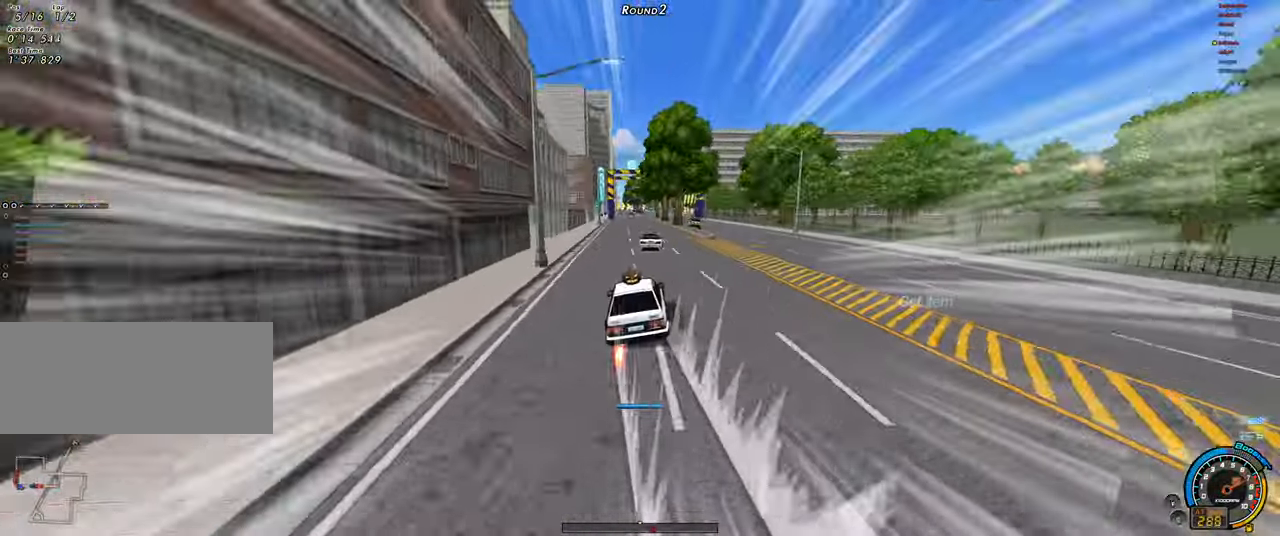
{"keys": ["up"], "events": [[33, "right", "down"], [217, "right", "up"], [417, "left", "down"], [500, "left", "up"]]}
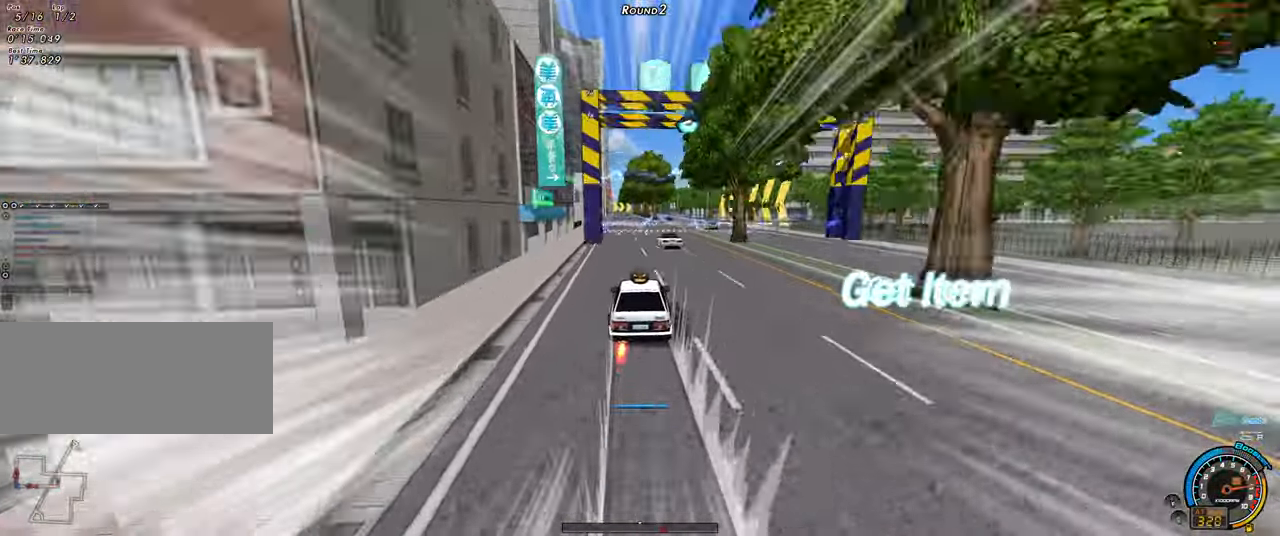
{"keys": ["up"], "events": [[200, "right", "down"], [233, "right", "up"]]}
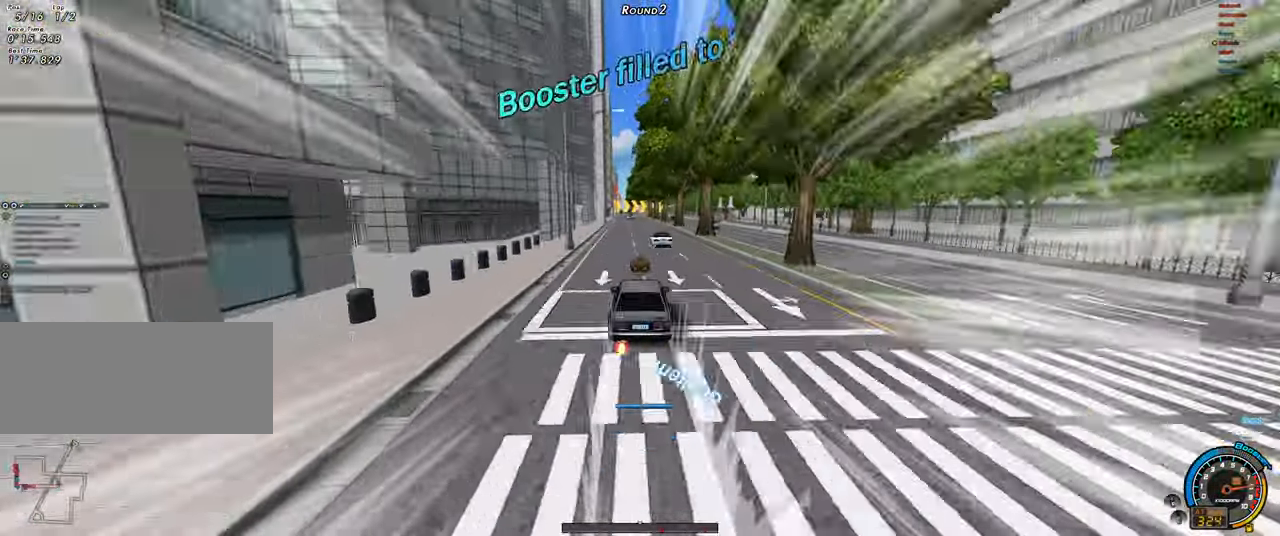
{"keys": ["shift", "up"], "events": [[17, "right", "down"], [67, "right", "up"], [300, "right", "down"], [300, "shift", "down"], [400, "right", "up"]]}
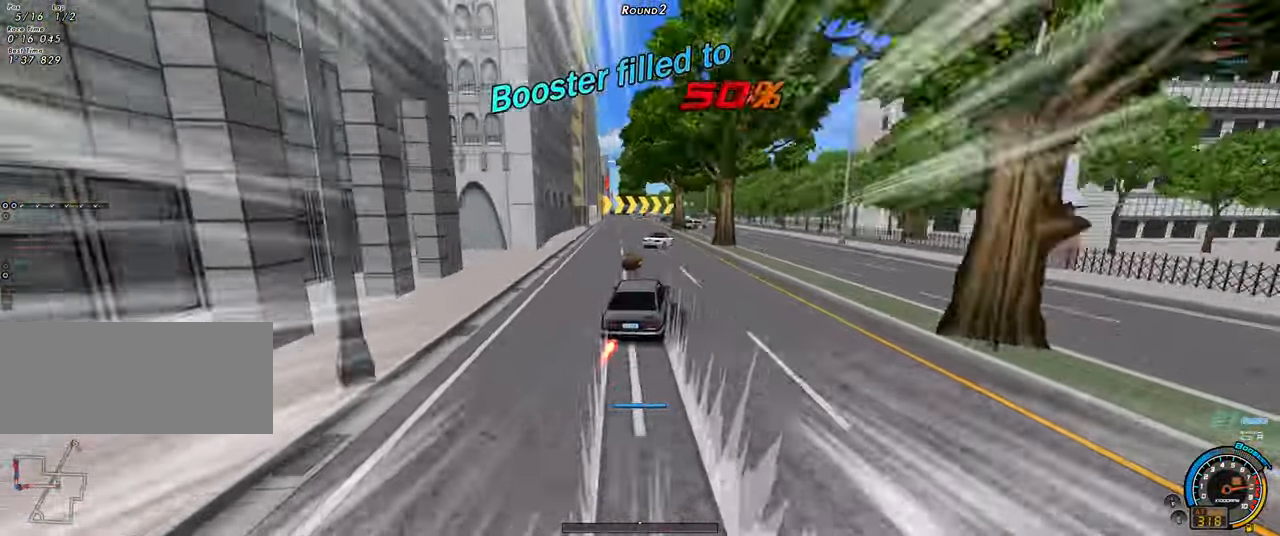
{"keys": ["shift", "up"], "events": []}
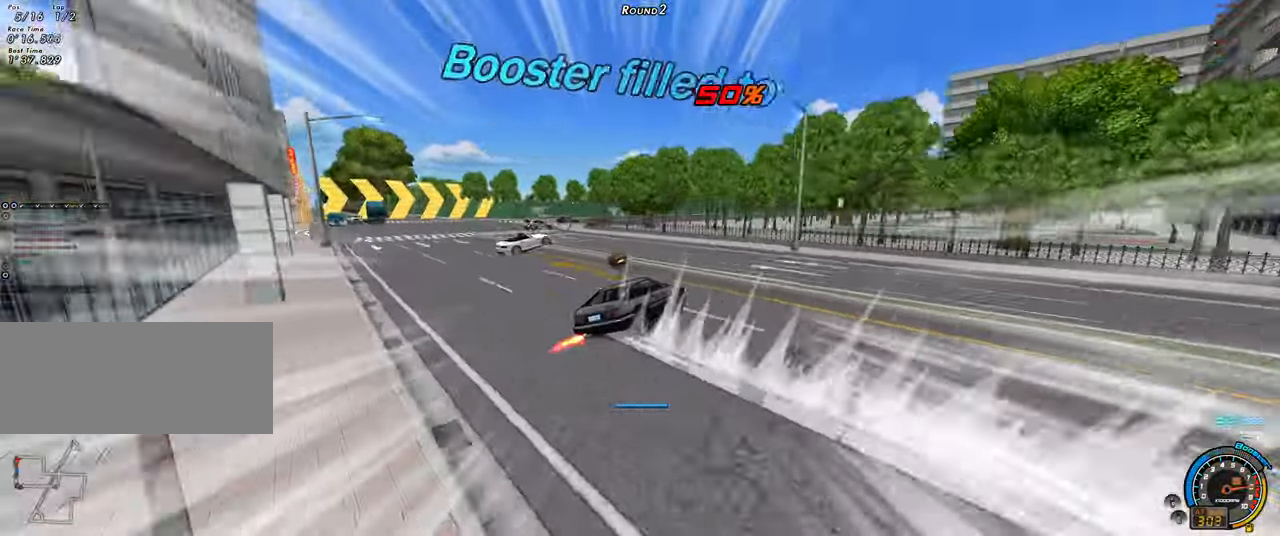
{"keys": ["right", "up"], "events": [[150, "shift", "up"], [233, "left", "down"], [283, "left", "up"], [283, "right", "down"]]}
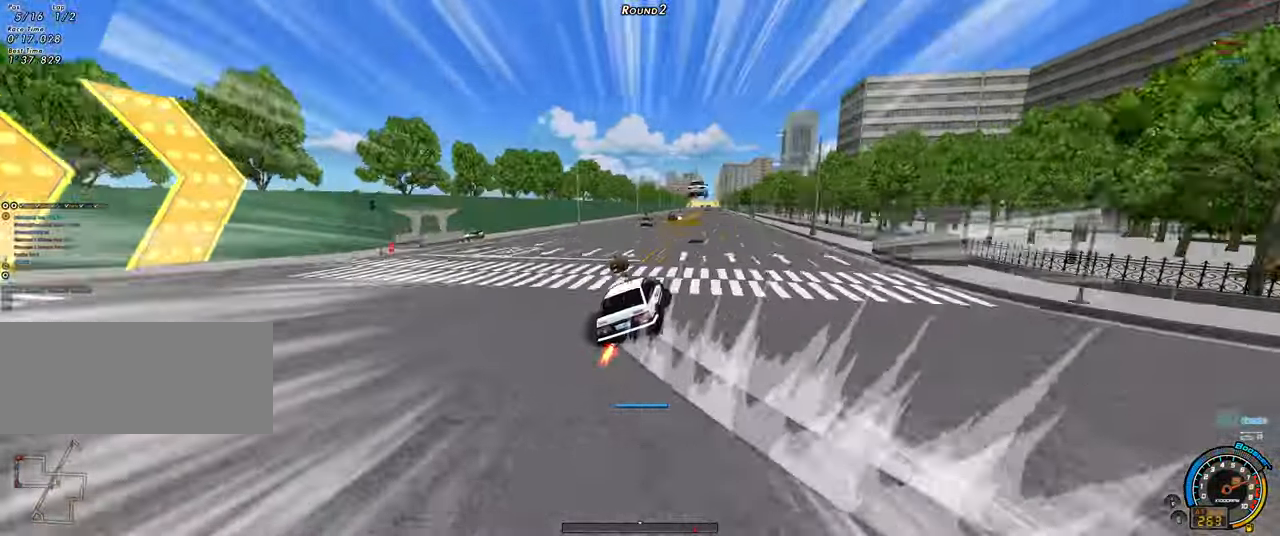
{"keys": ["up"], "events": [[167, "right", "up"], [200, "left", "down"], [300, "left", "up"]]}
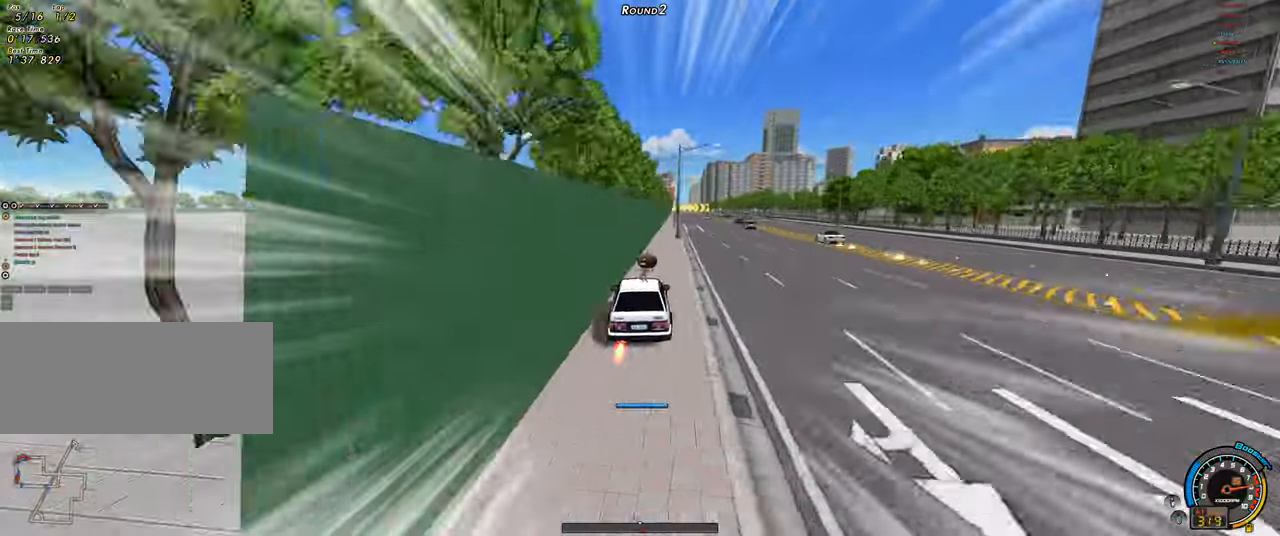
{"keys": ["right", "up"], "events": [[134, "right", "down"]]}
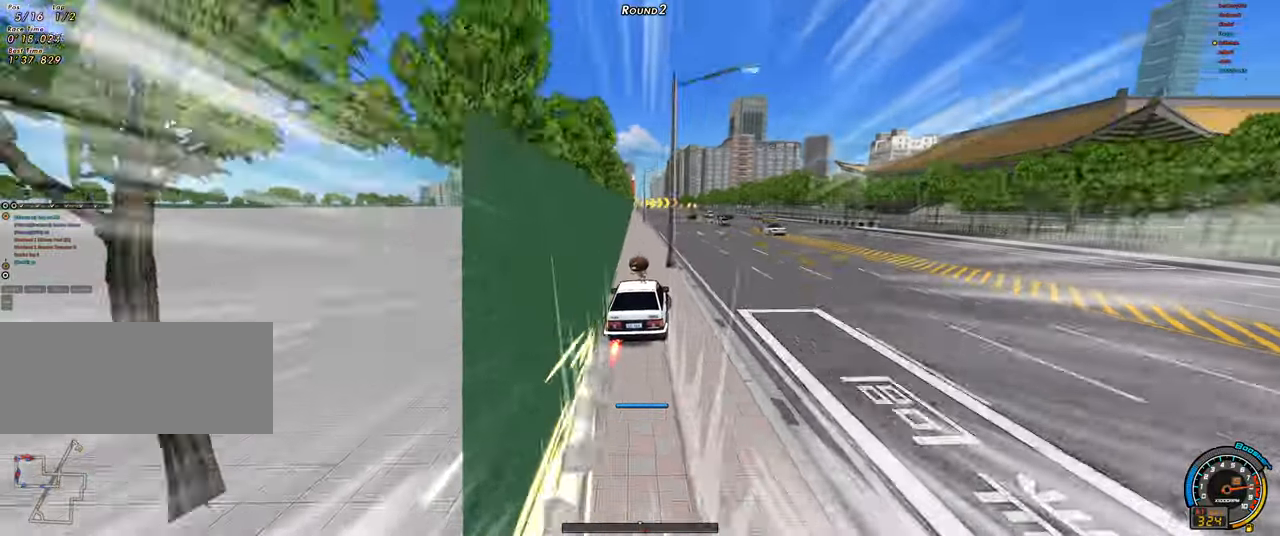
{"keys": ["up"], "events": [[384, "right", "up"]]}
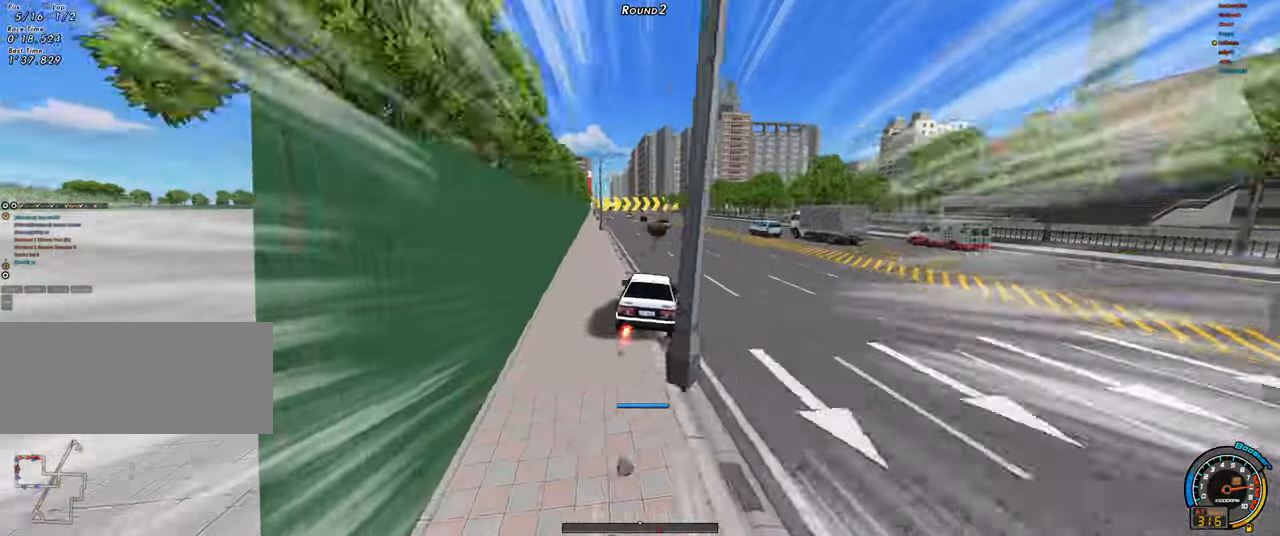
{"keys": ["shift"], "events": [[117, "right", "down"], [117, "shift", "down"], [117, "up", "up"], [250, "left", "down"], [250, "right", "up"], [350, "left", "up"]]}
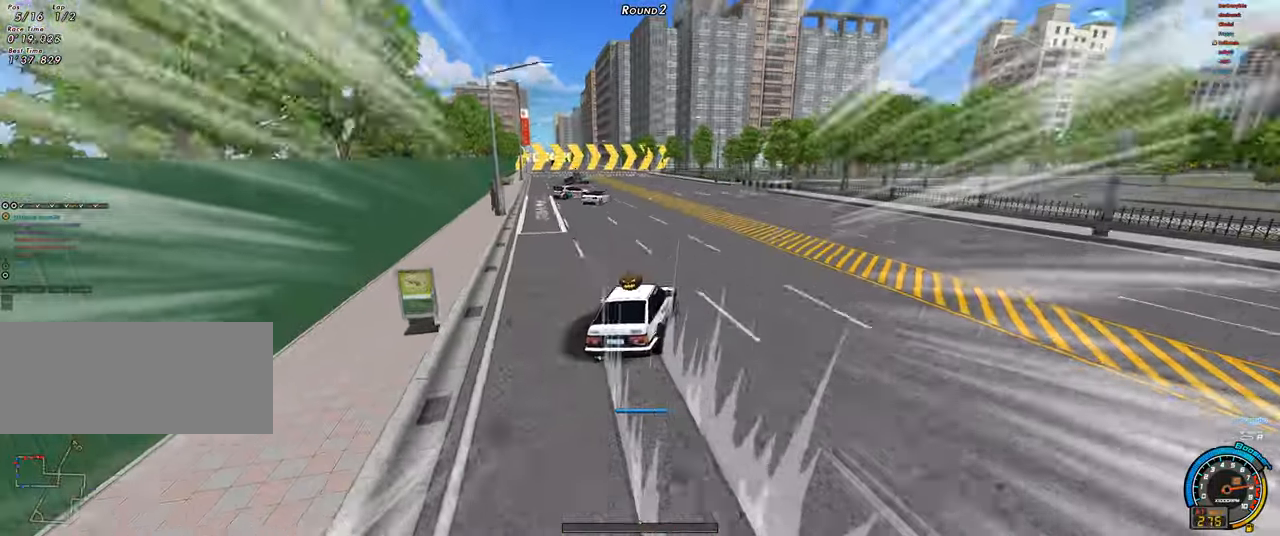
{"keys": ["shift"], "events": []}
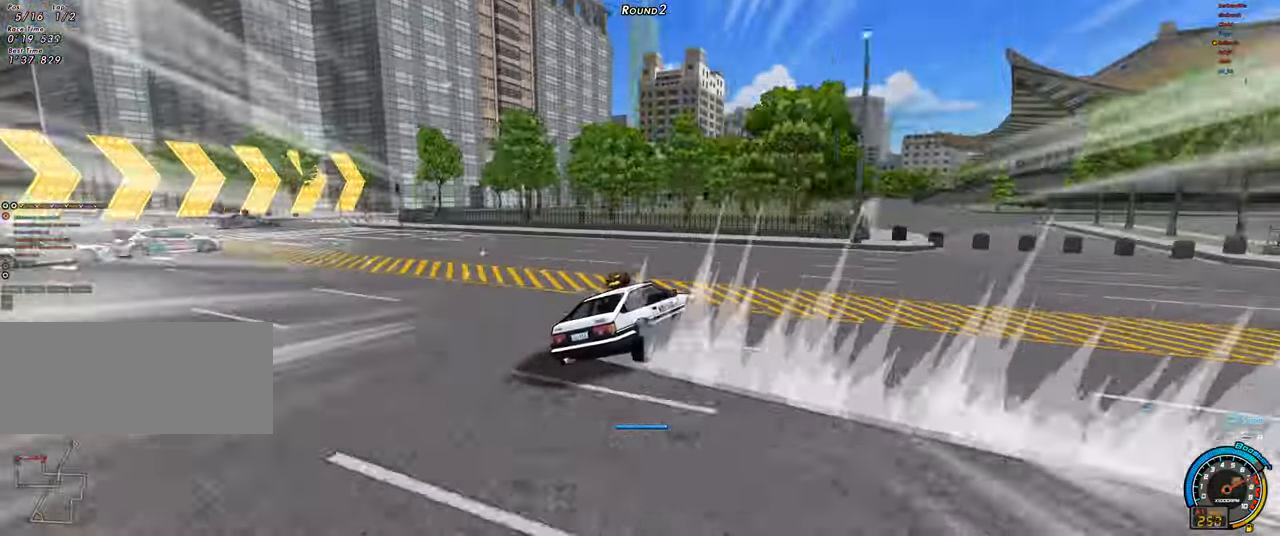
{"keys": ["right"], "events": [[150, "left", "down"], [150, "shift", "up"], [334, "left", "up"], [384, "right", "down"]]}
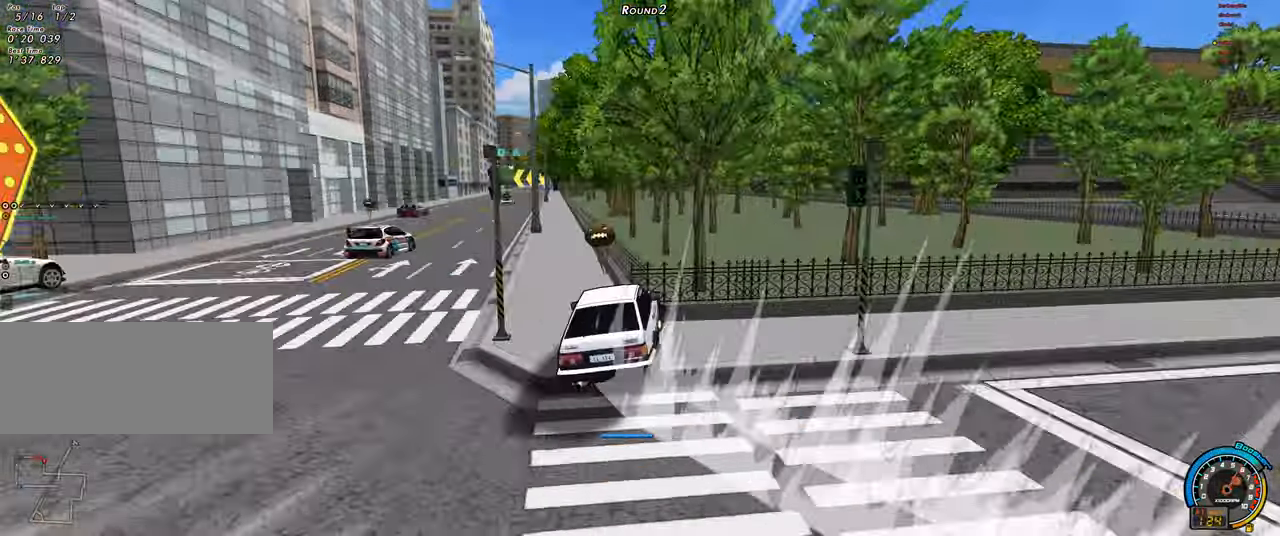
{"keys": ["left", "up"], "events": [[17, "right", "up"], [167, "up", "down"], [200, "left", "down"], [250, "ctrl", "down"], [350, "ctrl", "up"]]}
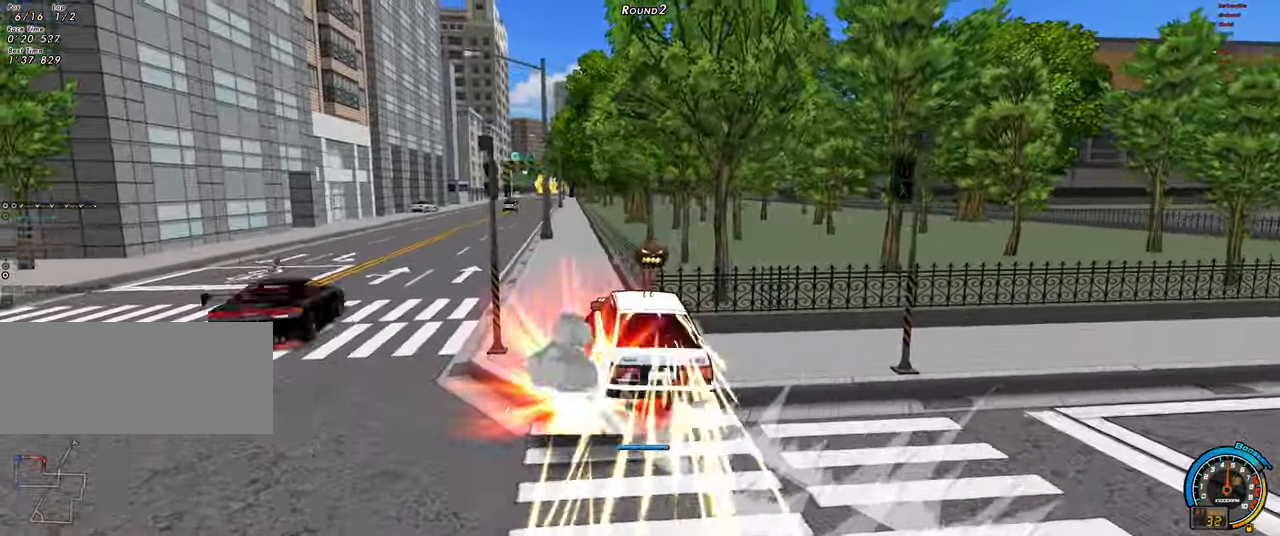
{"keys": ["right", "shift", "up"], "events": [[84, "ctrl", "down"], [134, "left", "up"], [167, "ctrl", "up"], [267, "left", "down"], [417, "left", "up"], [450, "right", "down"], [500, "shift", "down"]]}
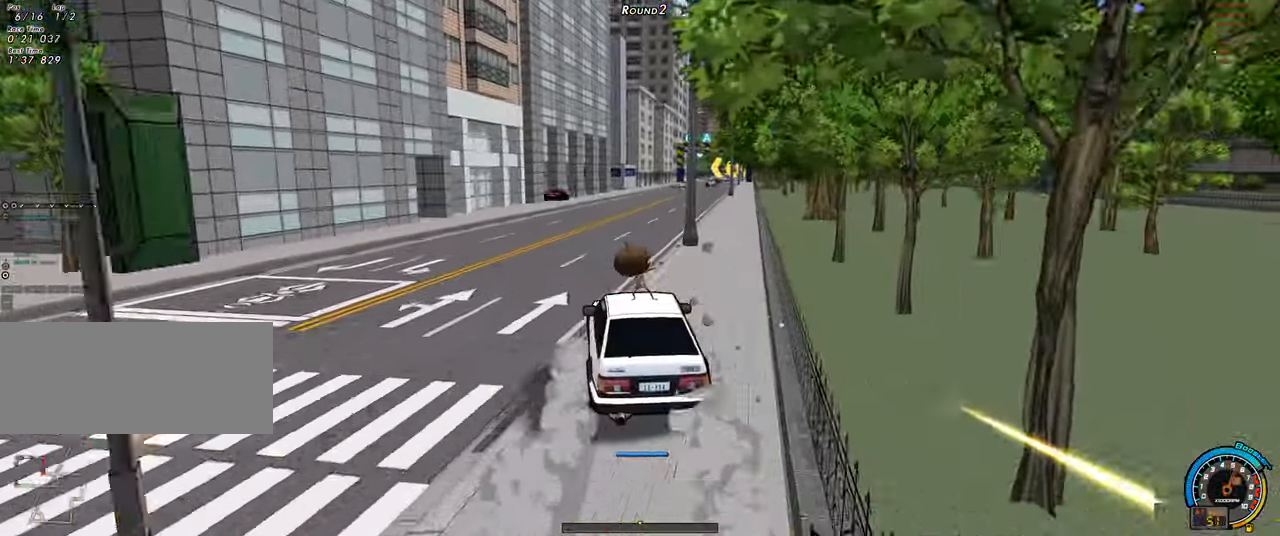
{"keys": ["up"], "events": [[100, "right", "up"], [384, "shift", "up"]]}
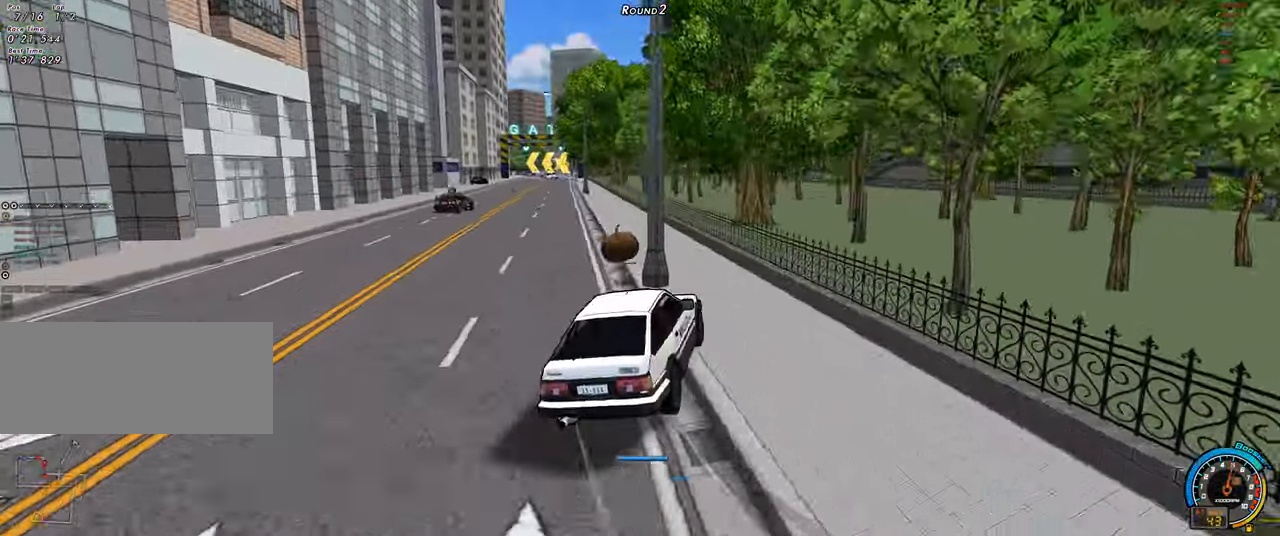
{"keys": ["ctrl", "left", "up"], "events": [[167, "up", "up"], [250, "left", "down"], [250, "shift", "down"], [250, "up", "down"], [350, "shift", "up"], [434, "ctrl", "down"]]}
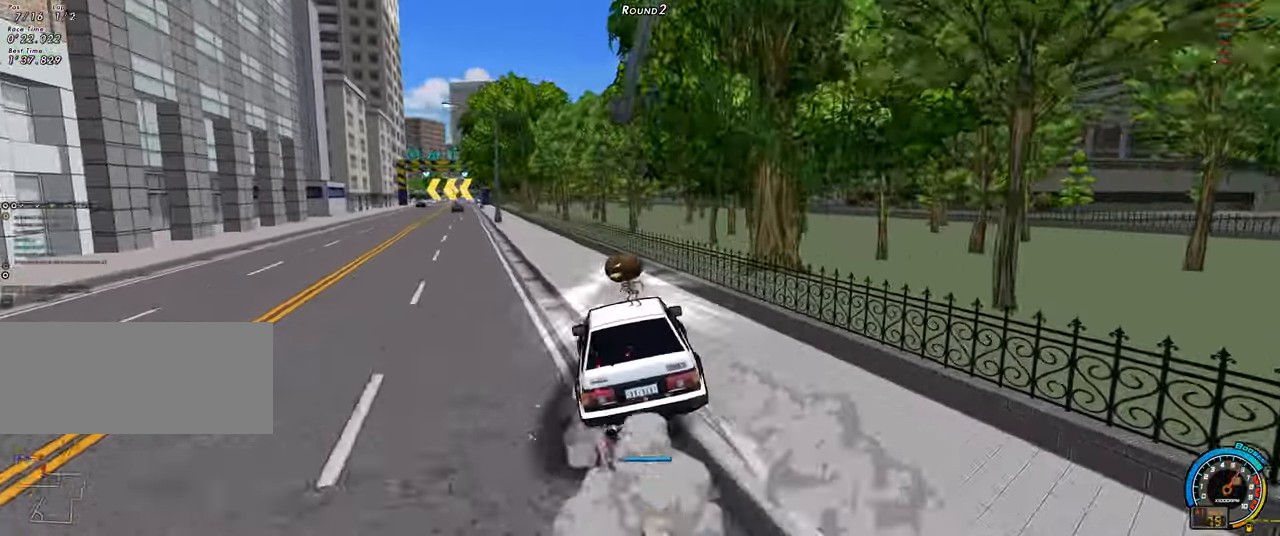
{"keys": ["right", "up"], "events": [[34, "ctrl", "up"], [134, "ctrl", "down"], [217, "ctrl", "up"], [317, "ctrl", "down"], [317, "left", "up"], [317, "right", "down"], [366, "ctrl", "up"]]}
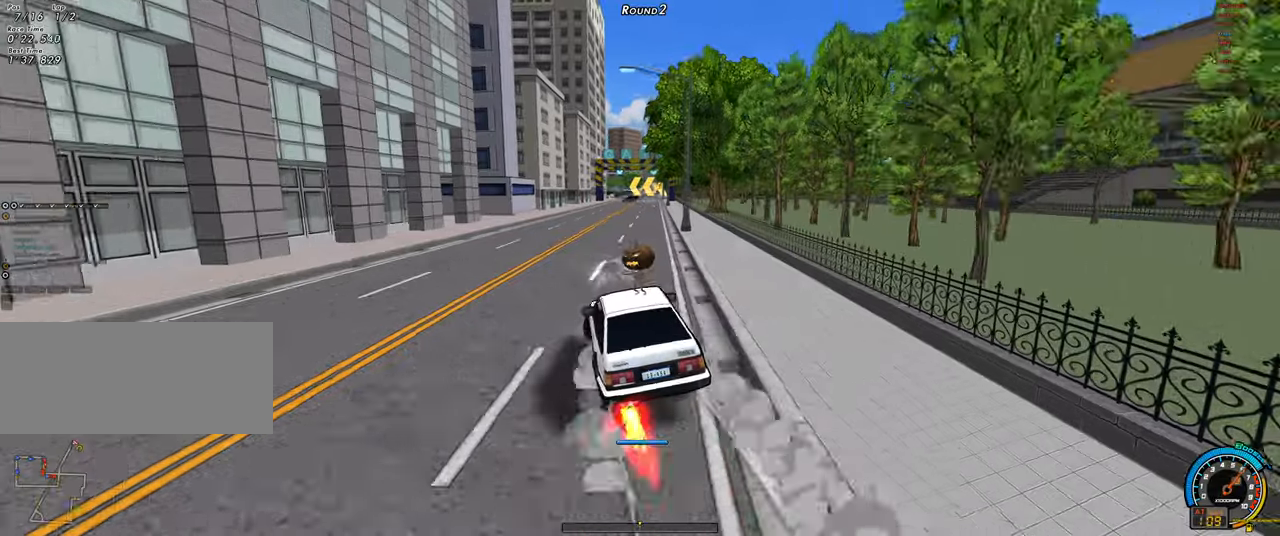
{"keys": ["right", "up"], "events": []}
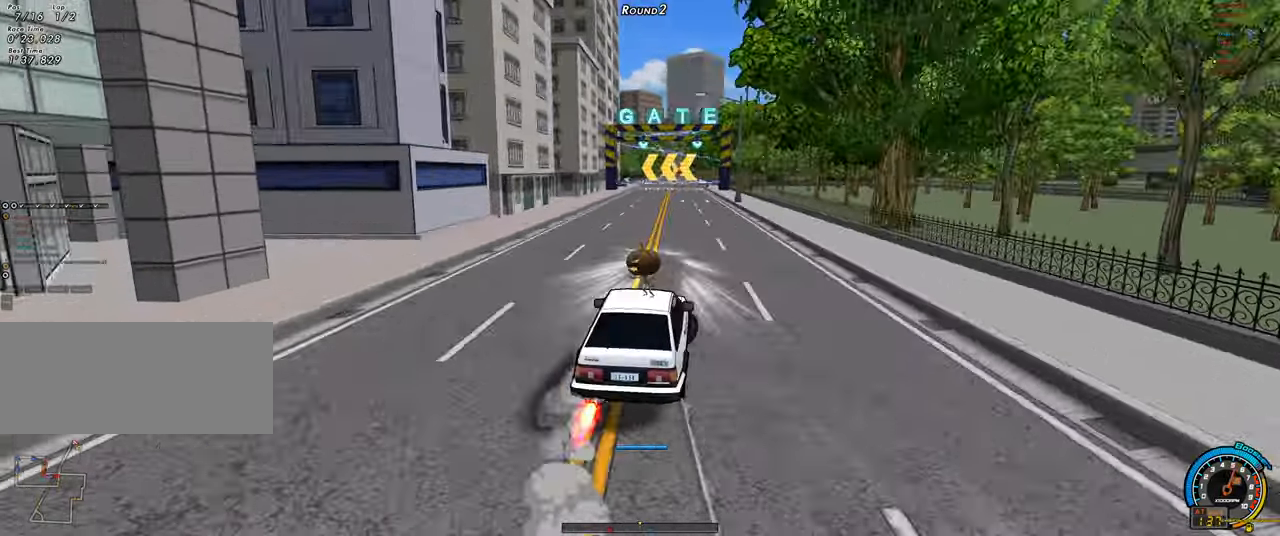
{"keys": ["left", "up"], "events": [[116, "right", "up"], [200, "left", "down"]]}
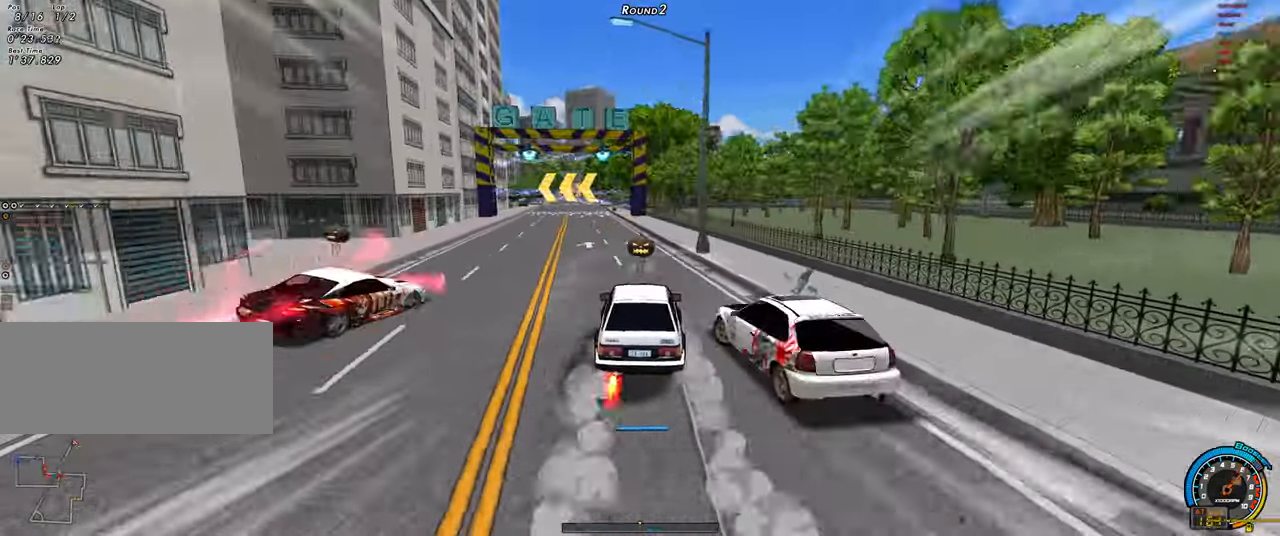
{"keys": ["left", "shift", "up"], "events": [[216, "shift", "down"]]}
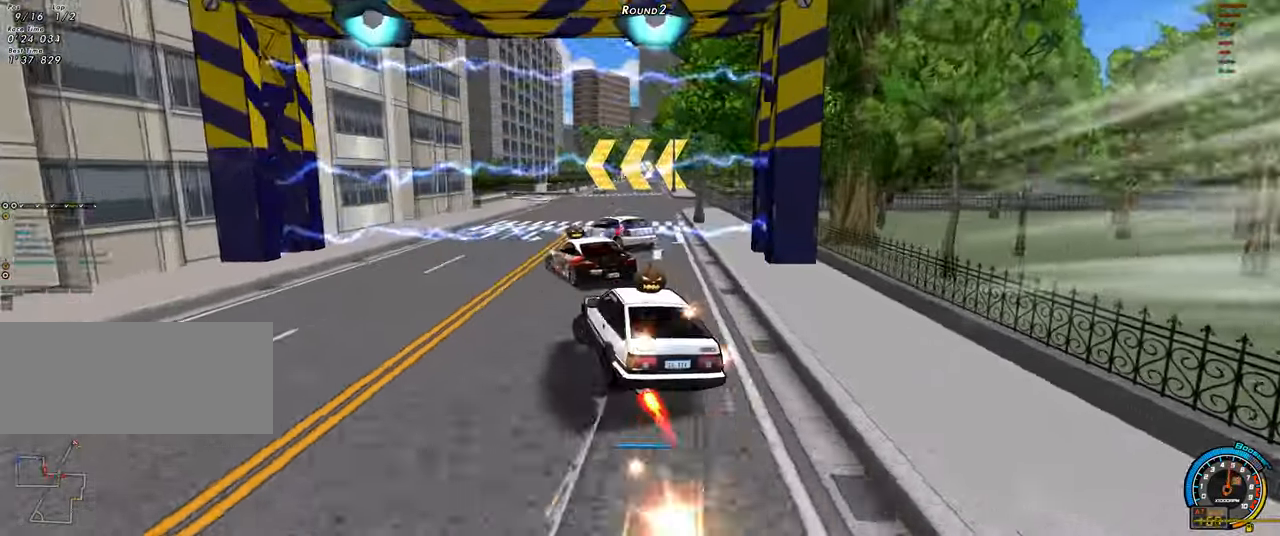
{"keys": ["shift", "up"], "events": [[383, "left", "up"]]}
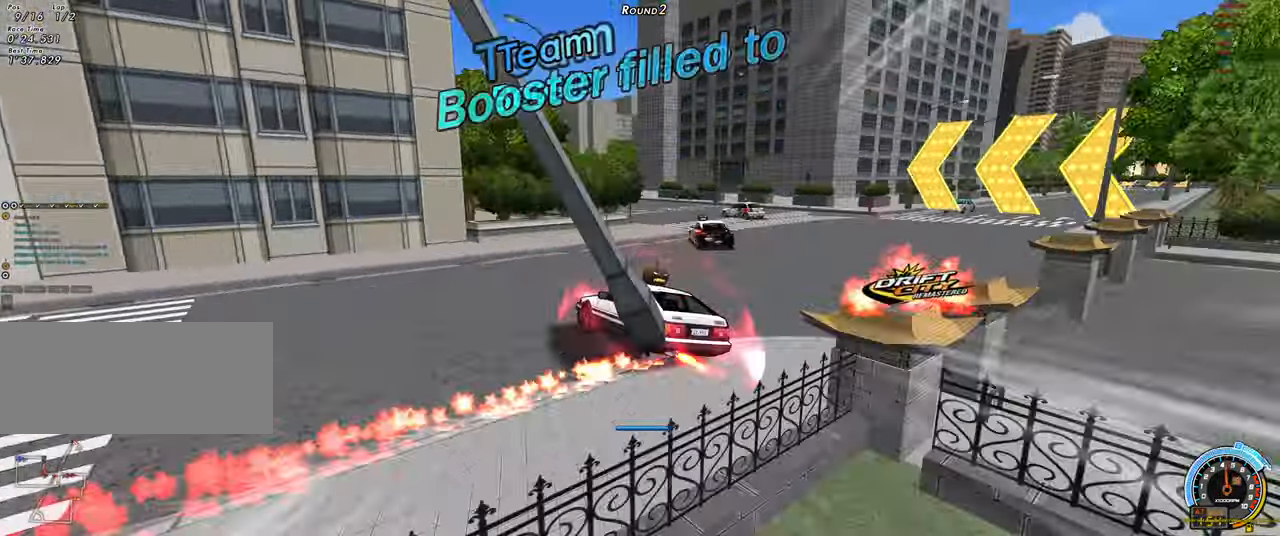
{"keys": ["left", "up"], "events": [[16, "shift", "up"], [350, "left", "down"]]}
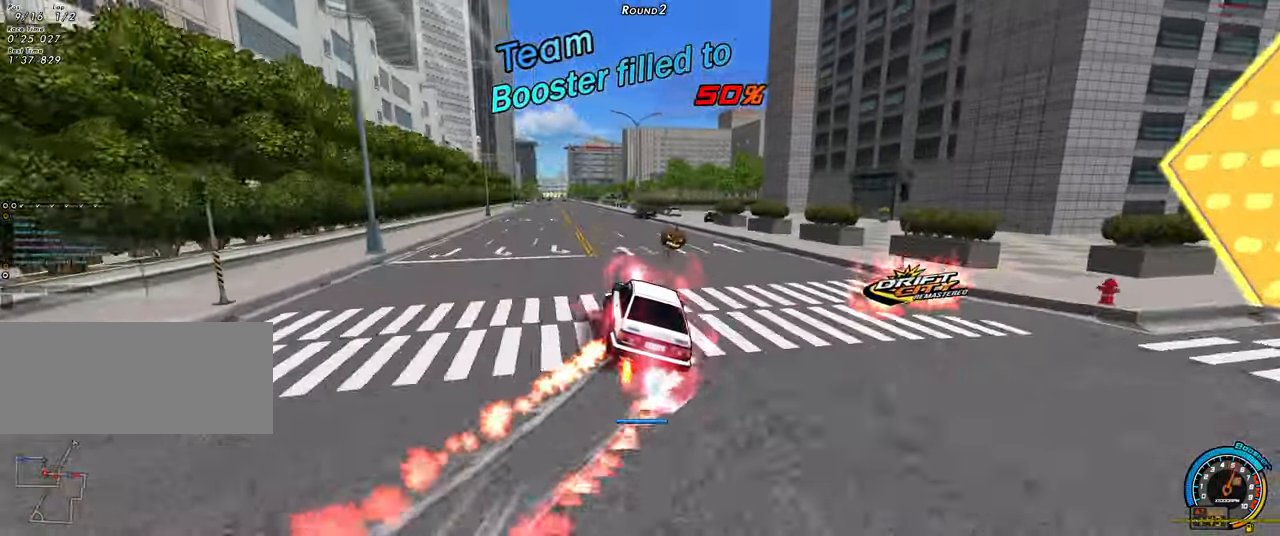
{"keys": ["left", "up"], "events": []}
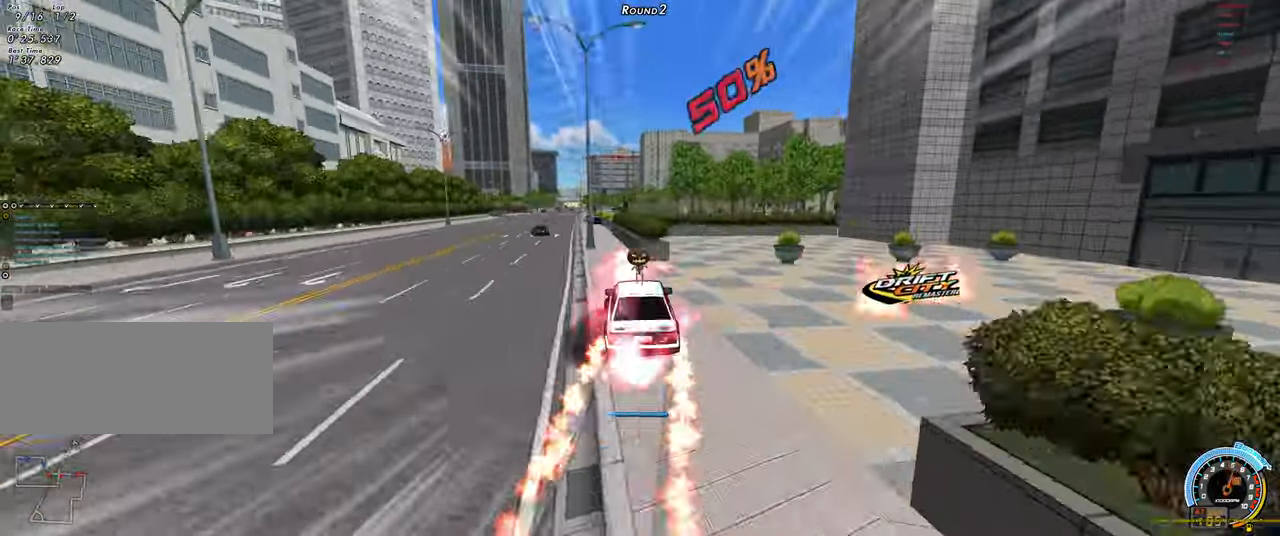
{"keys": ["left", "up"], "events": []}
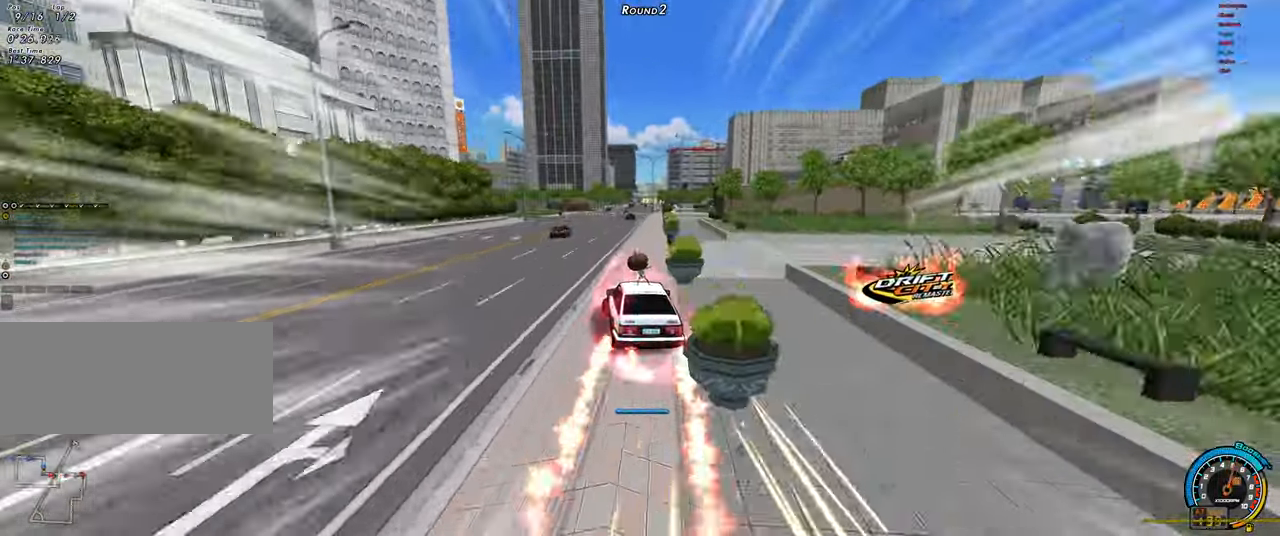
{"keys": ["up"], "events": [[116, "left", "up"], [166, "right", "down"], [350, "right", "up"]]}
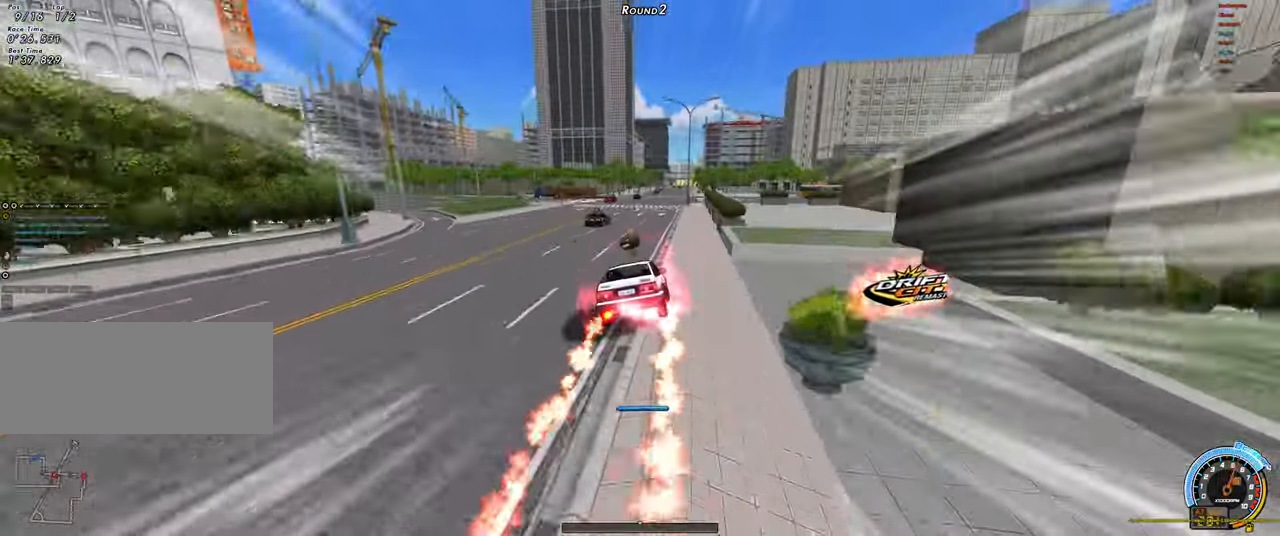
{"keys": ["up"], "events": [[133, "left", "down"], [266, "left", "up"]]}
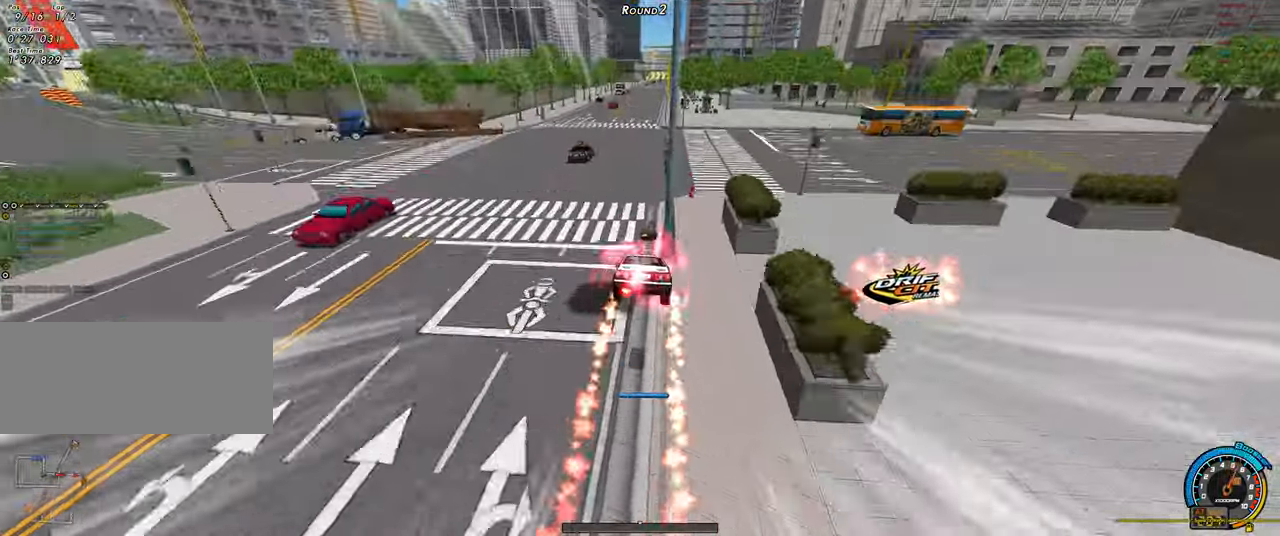
{"keys": ["up"], "events": [[50, "left", "down"], [150, "left", "up"]]}
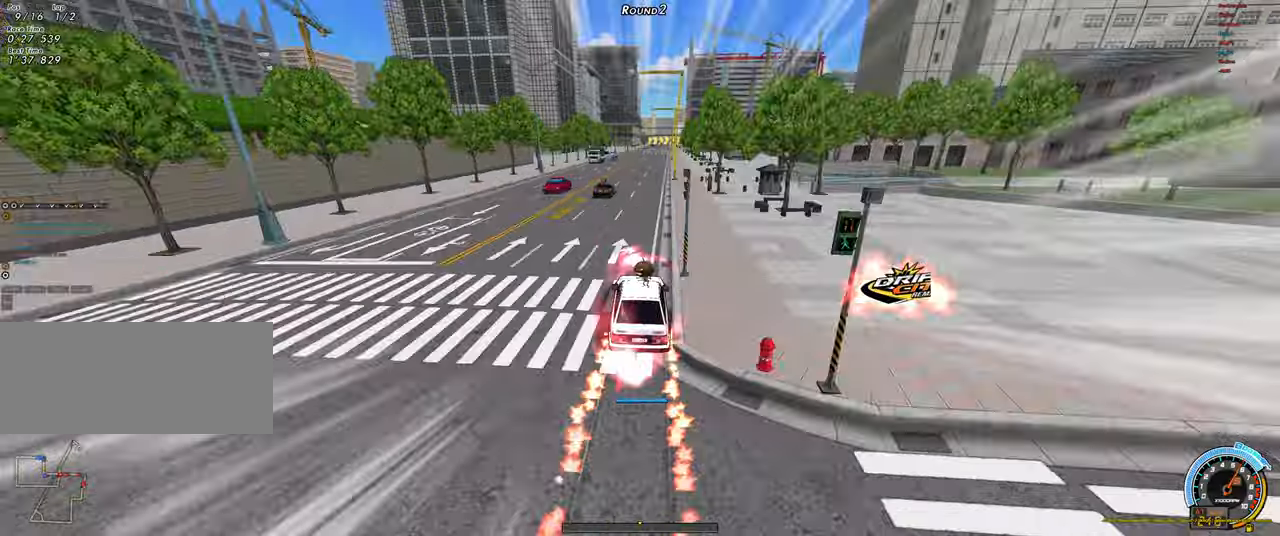
{"keys": ["up"], "events": []}
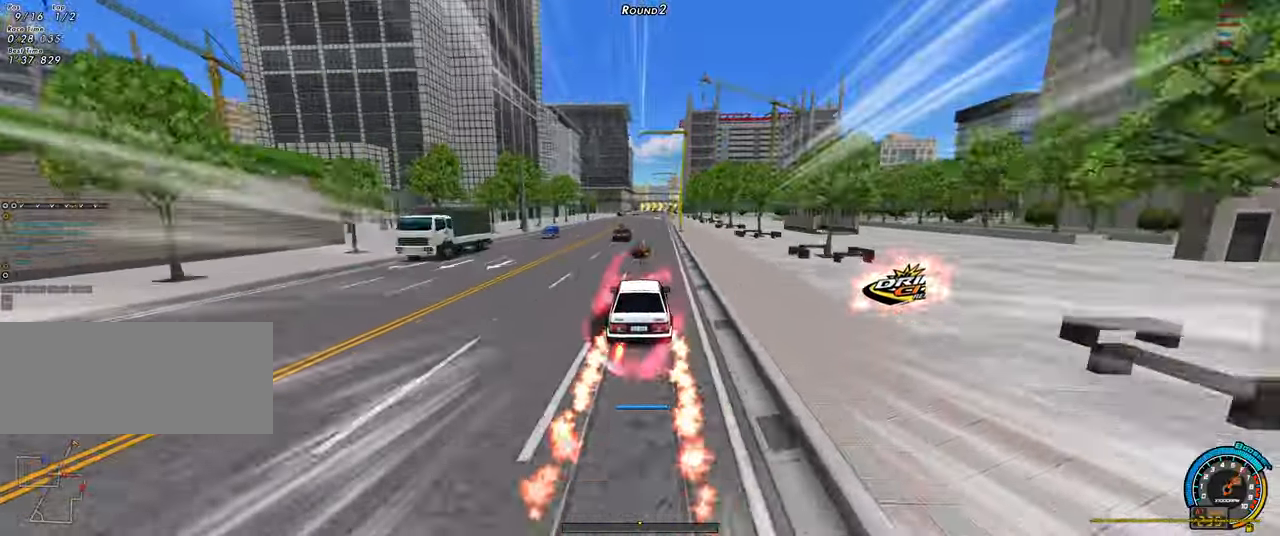
{"keys": ["up"], "events": []}